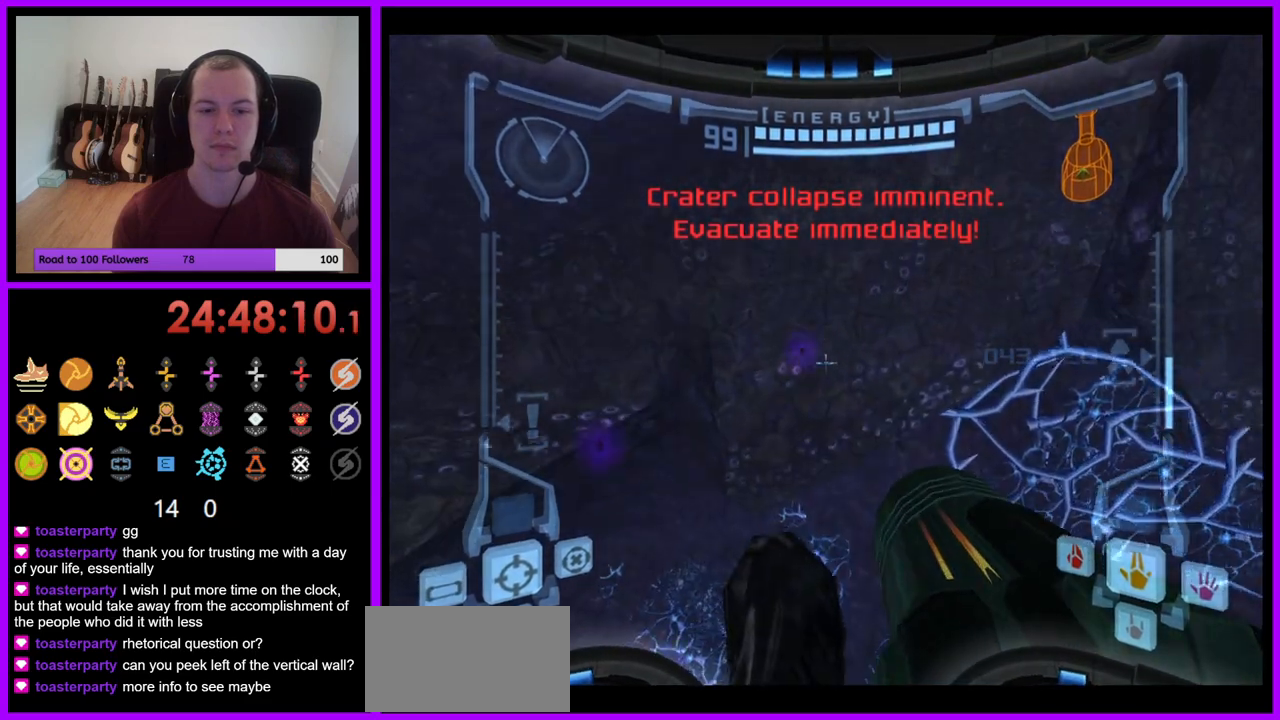
Gameplay with a controller (Nintendo layout); each line is a JSON object with the inputs held at the frame after it. "events" lists button and stick changes between this image and that frame as [ms after this image, input, new state], when the widget could be followed in between. Not read: L3 R1 R3 START.
{"buttons": ["L1"], "left_stick": "center", "right_stick": "center", "events": [[200, "left_stick", "center"]]}
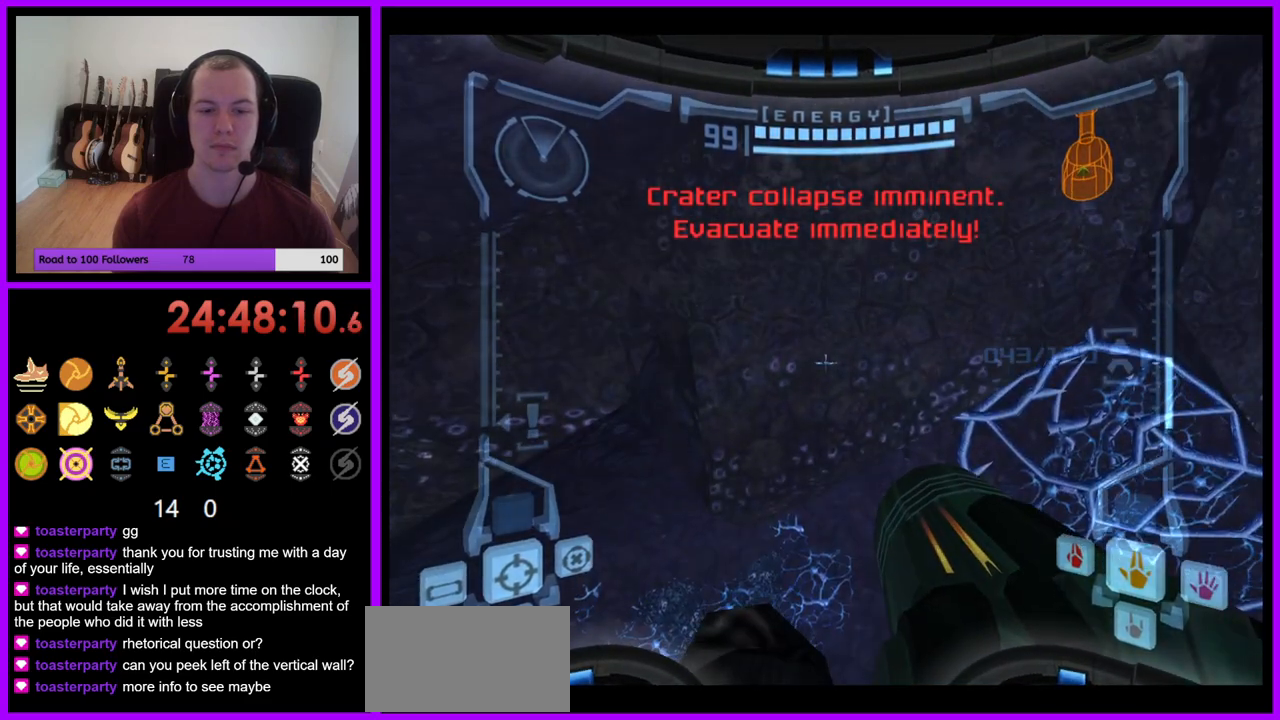
{"buttons": [], "left_stick": "left", "right_stick": "center", "events": [[67, "L1", "up"], [133, "left_stick", "left"]]}
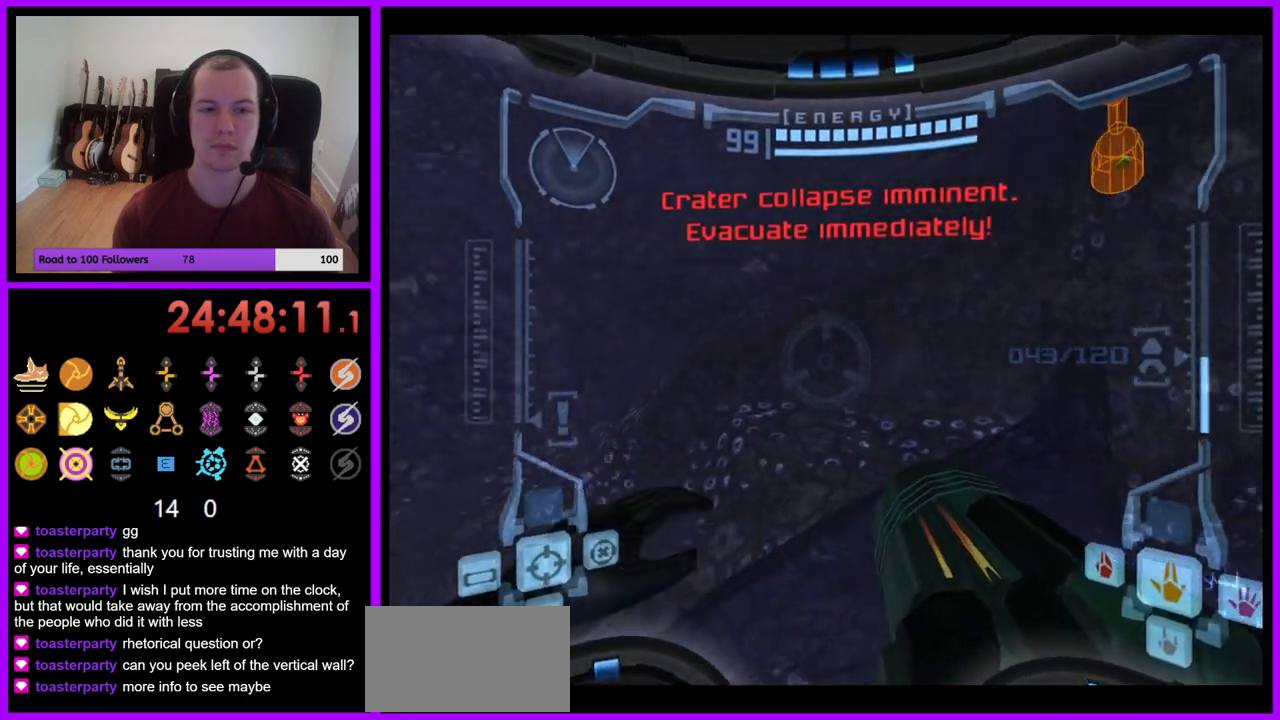
{"buttons": [], "left_stick": "left", "right_stick": "center", "events": []}
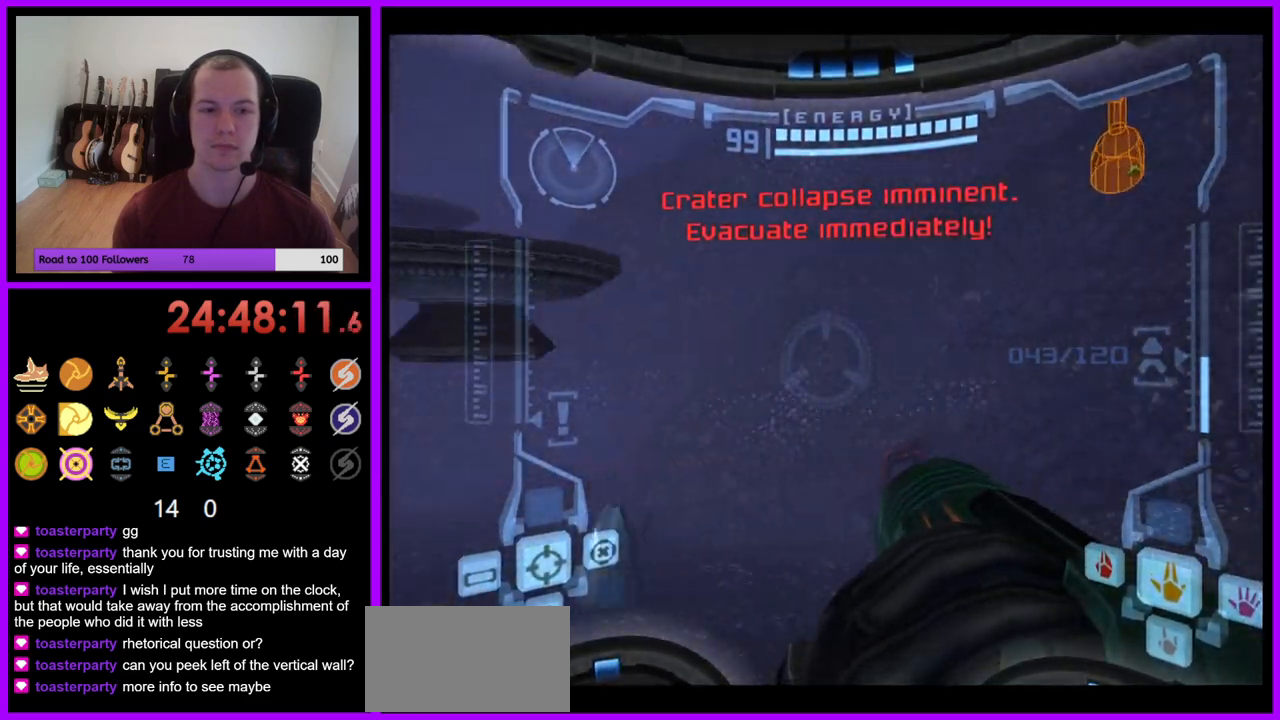
{"buttons": ["L1"], "left_stick": "center", "right_stick": "center", "events": [[83, "A", "down"], [100, "A", "up"], [200, "left_stick", "center"], [333, "L1", "down"]]}
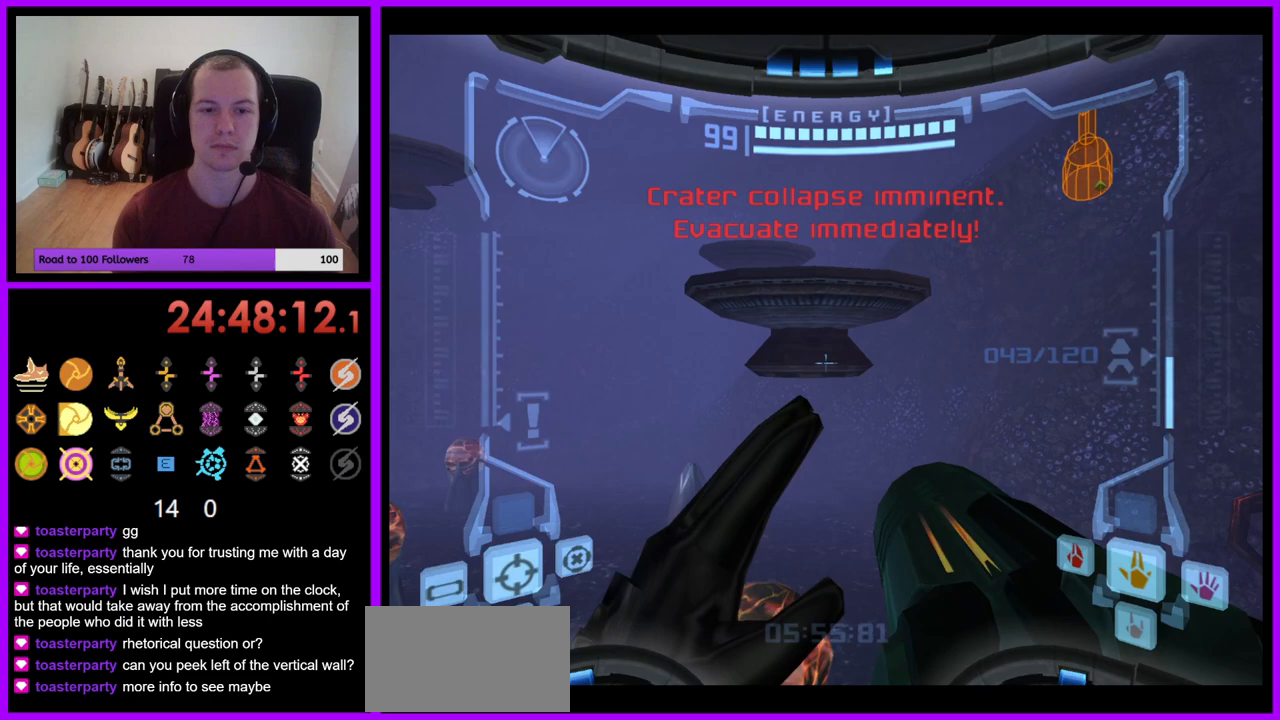
{"buttons": [], "left_stick": "up", "right_stick": "center", "events": [[17, "B", "down"], [33, "left_stick", "up"], [117, "B", "up"], [333, "L1", "up"]]}
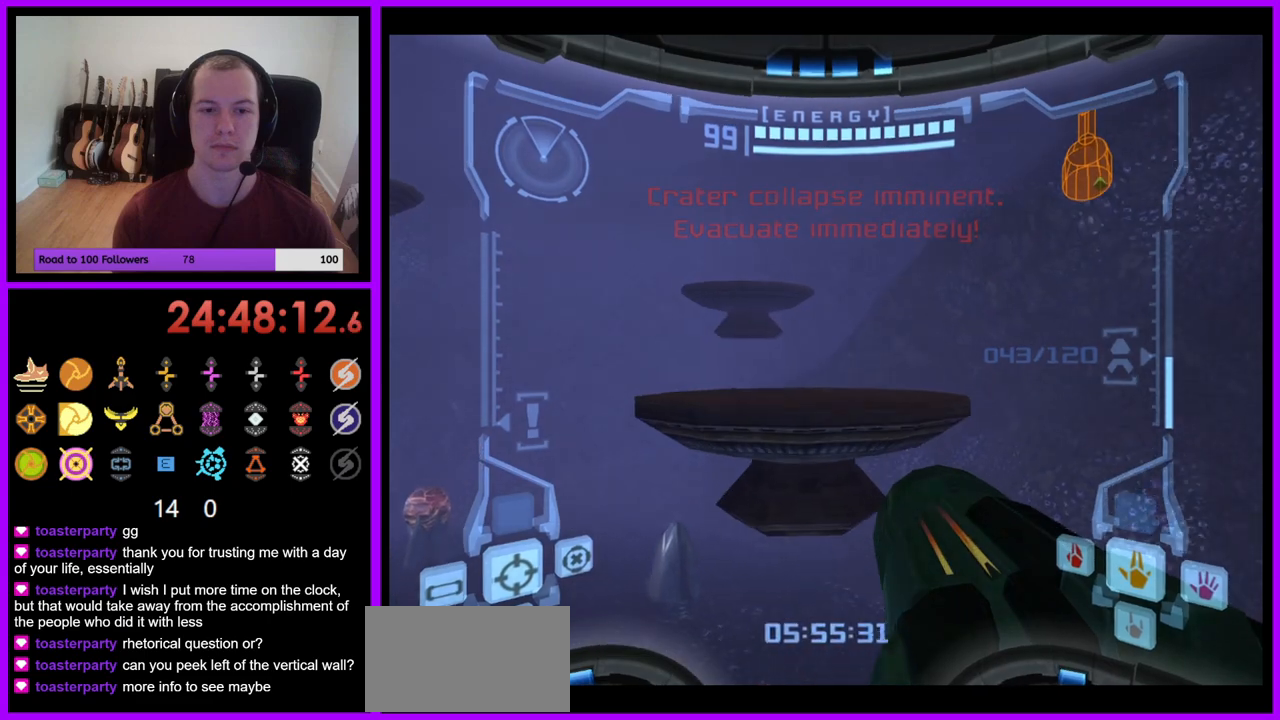
{"buttons": [], "left_stick": "up-left", "right_stick": "center", "events": [[283, "B", "down"], [383, "B", "up"], [500, "left_stick", "up-left"]]}
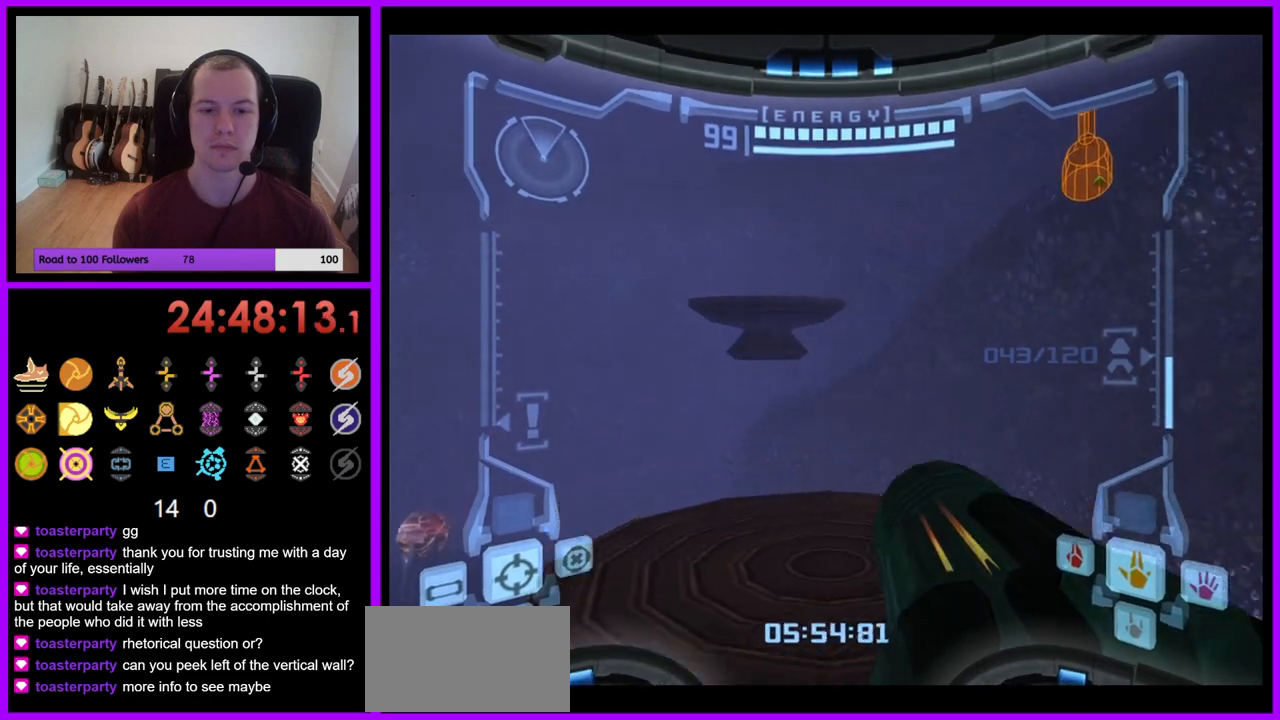
{"buttons": ["L1"], "left_stick": "up-right", "right_stick": "center", "events": [[167, "left_stick", "up"], [233, "L1", "down"], [400, "left_stick", "up-right"]]}
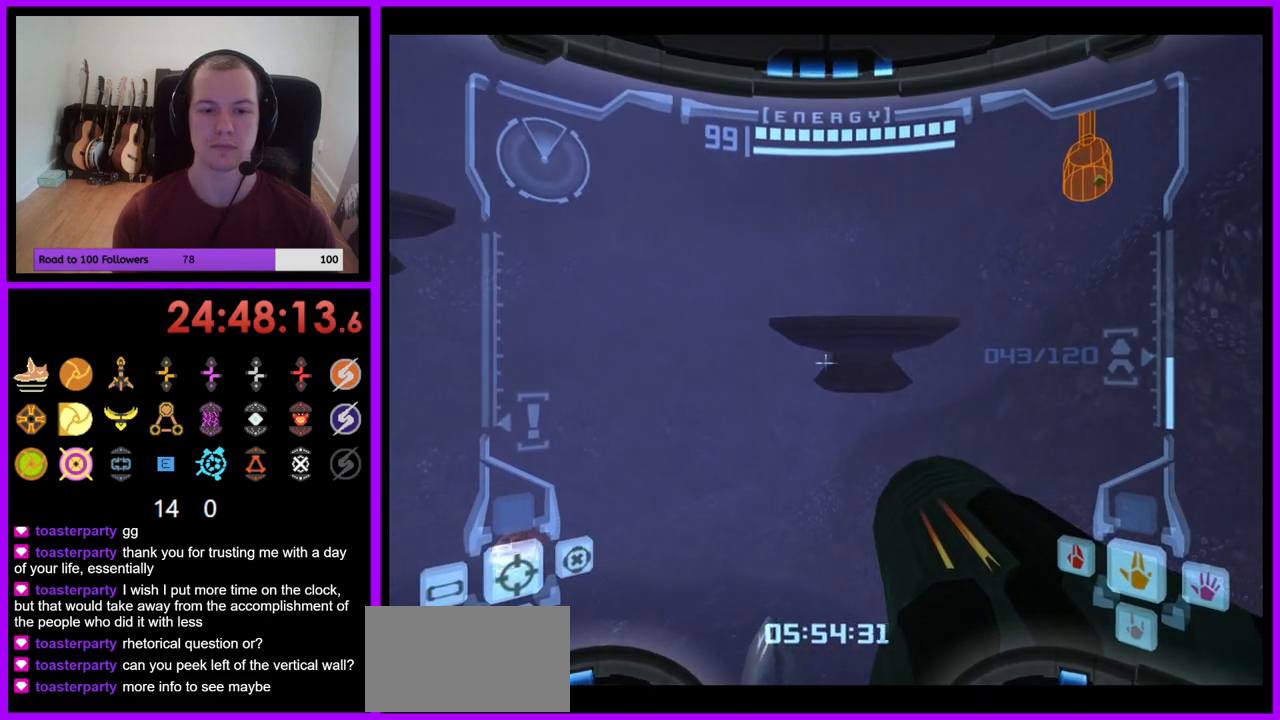
{"buttons": ["B", "L1"], "left_stick": "up", "right_stick": "center", "events": [[100, "left_stick", "up"], [433, "B", "down"]]}
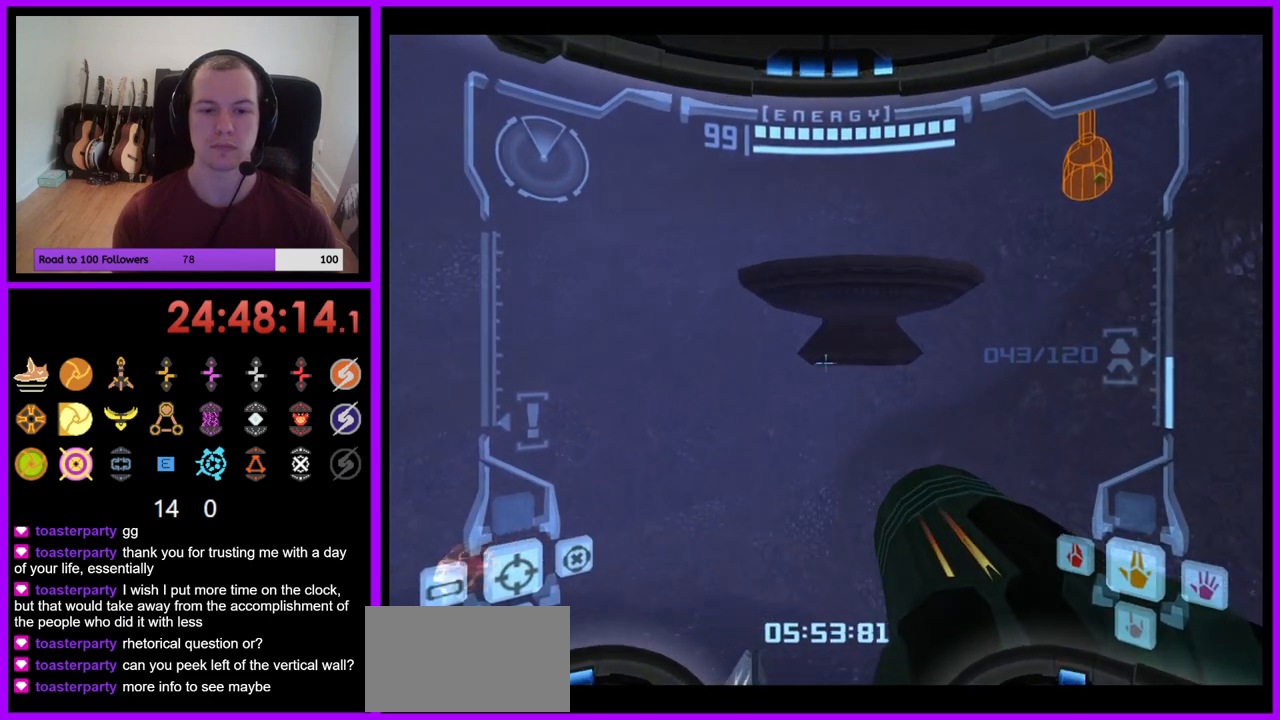
{"buttons": [], "left_stick": "up", "right_stick": "center", "events": [[33, "B", "up"], [50, "left_stick", "up-right"], [283, "L1", "up"], [300, "left_stick", "up"]]}
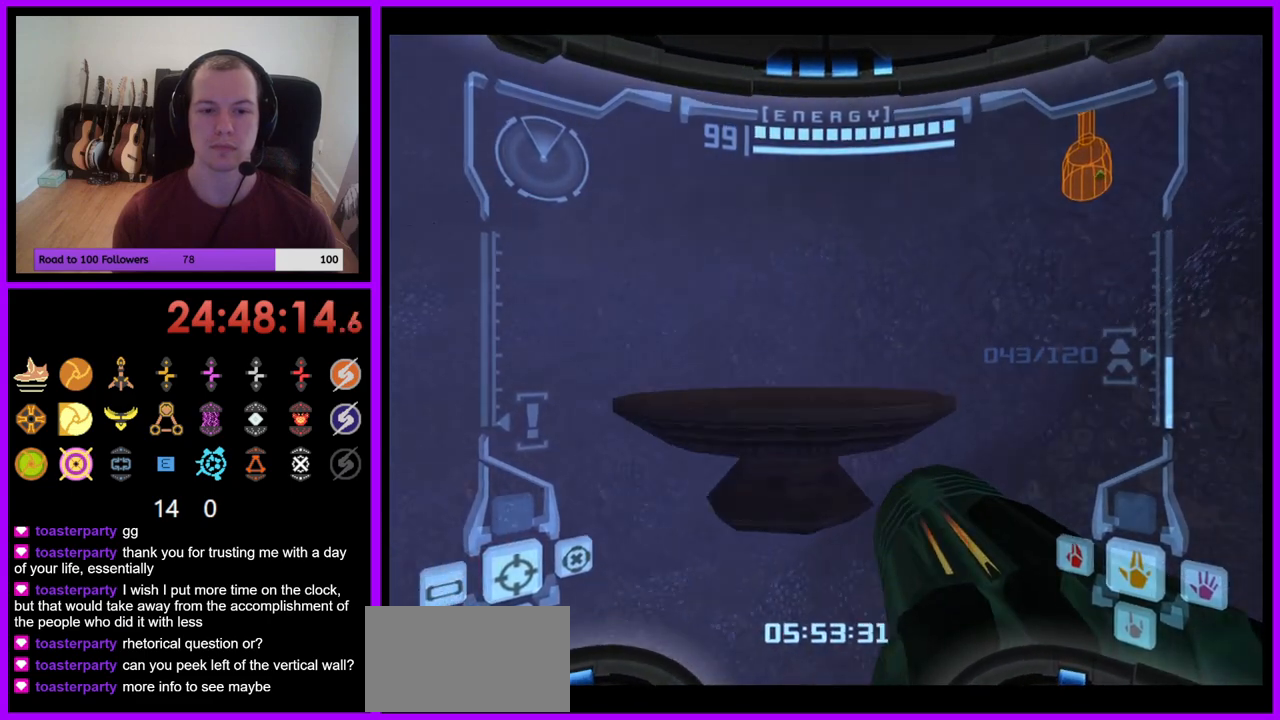
{"buttons": [], "left_stick": "up-left", "right_stick": "center", "events": [[167, "left_stick", "up-left"], [217, "B", "down"], [400, "B", "up"]]}
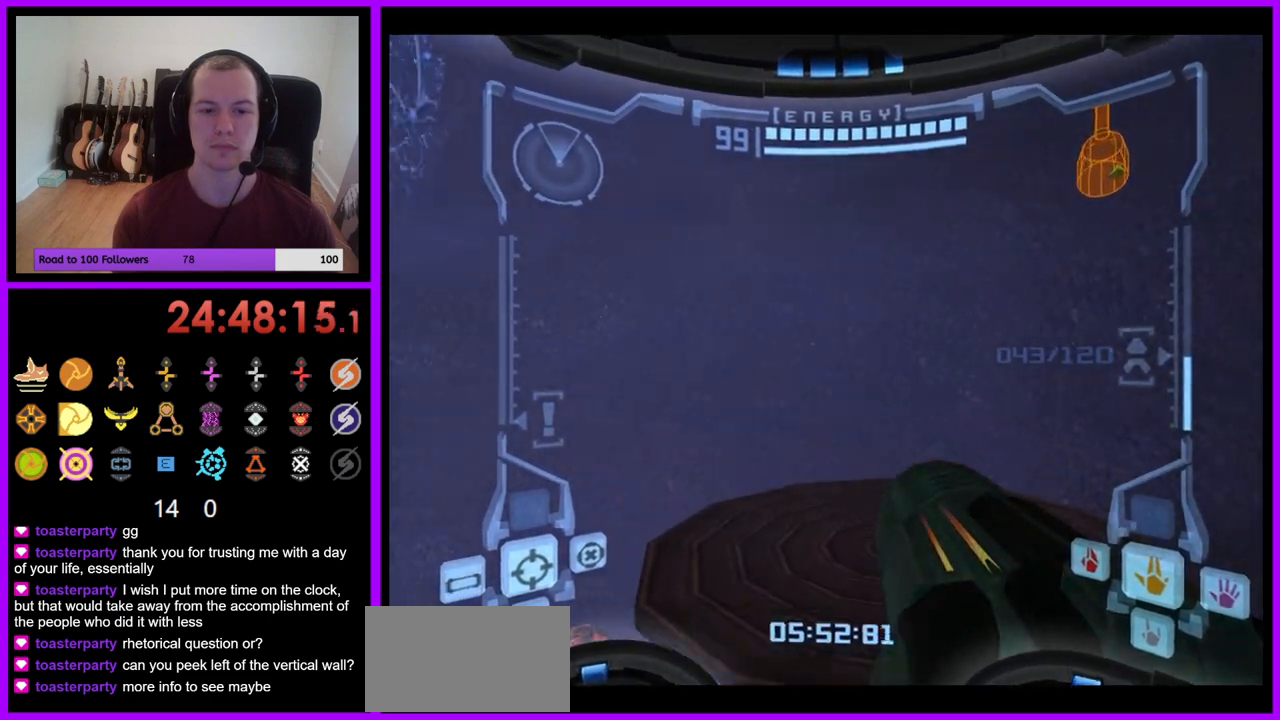
{"buttons": [], "left_stick": "left", "right_stick": "center"}
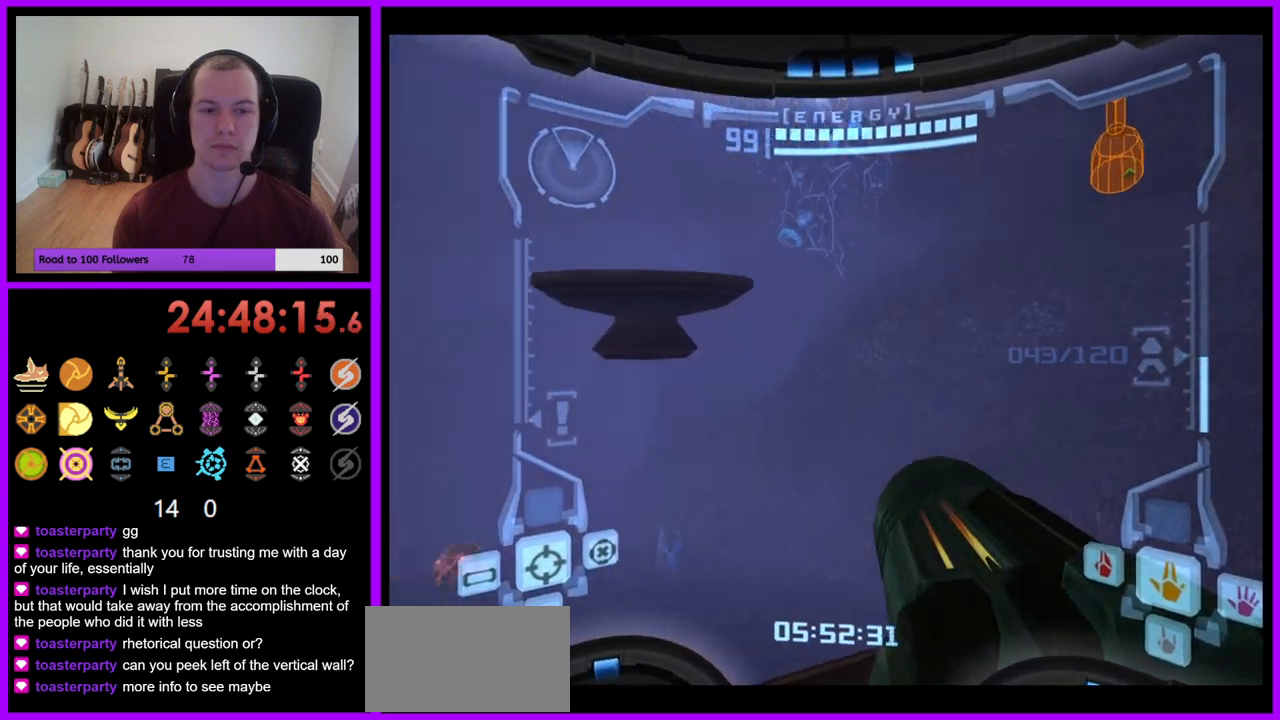
{"buttons": ["B", "L1"], "left_stick": "up", "right_stick": "center", "events": [[167, "left_stick", "up"], [217, "L1", "down"], [433, "B", "down"]]}
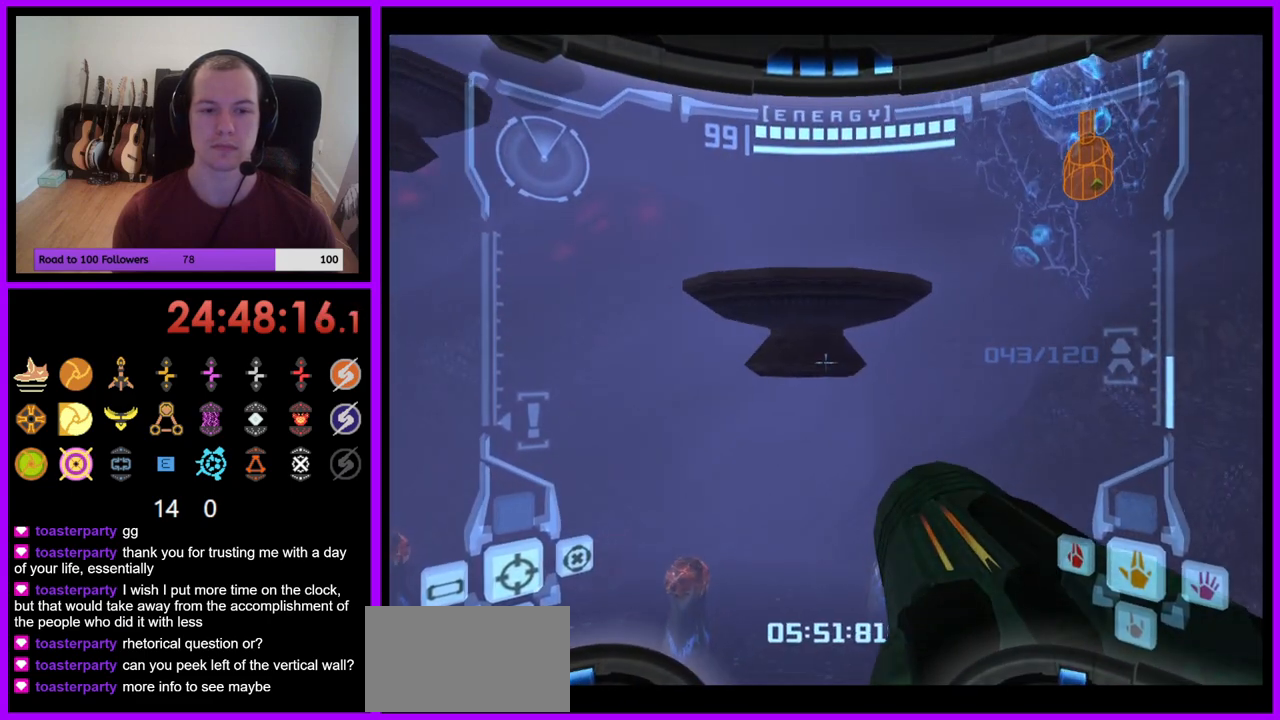
{"buttons": [], "left_stick": "up-left", "right_stick": "center", "events": [[50, "B", "up"], [217, "L1", "up"], [383, "left_stick", "up-left"]]}
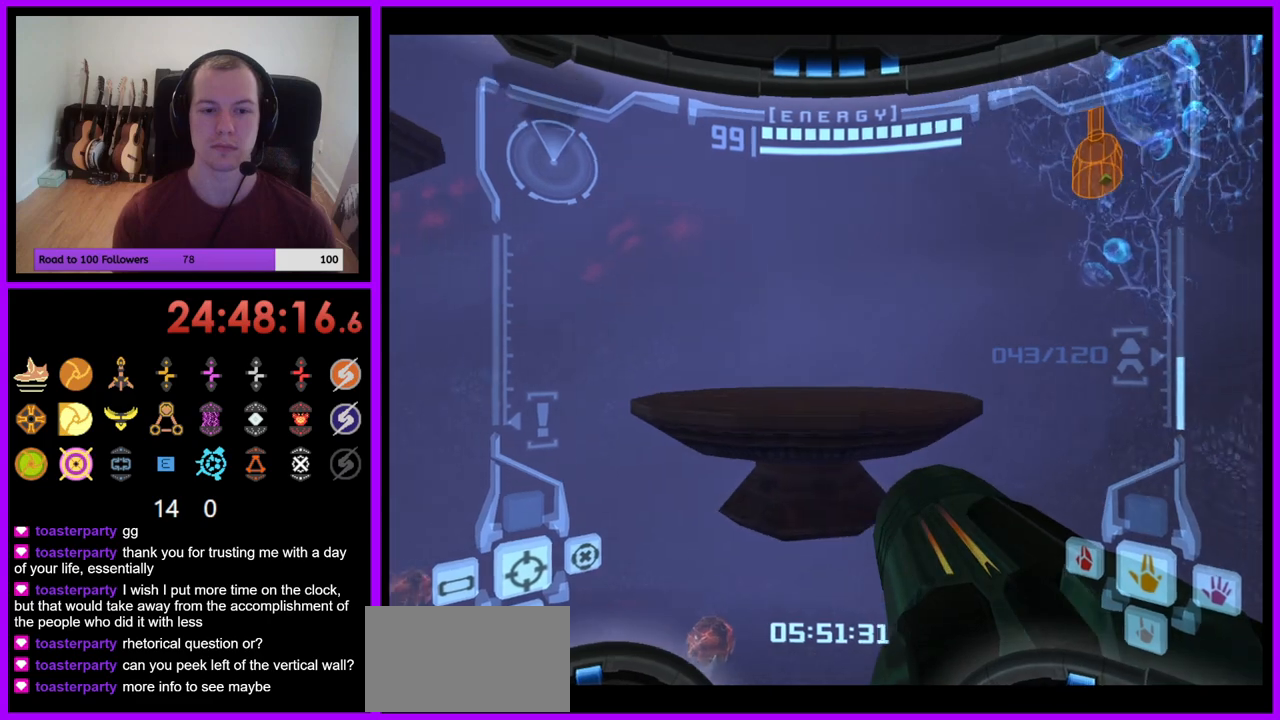
{"buttons": [], "left_stick": "up-left", "right_stick": "center", "events": [[200, "B", "down"], [367, "B", "up"]]}
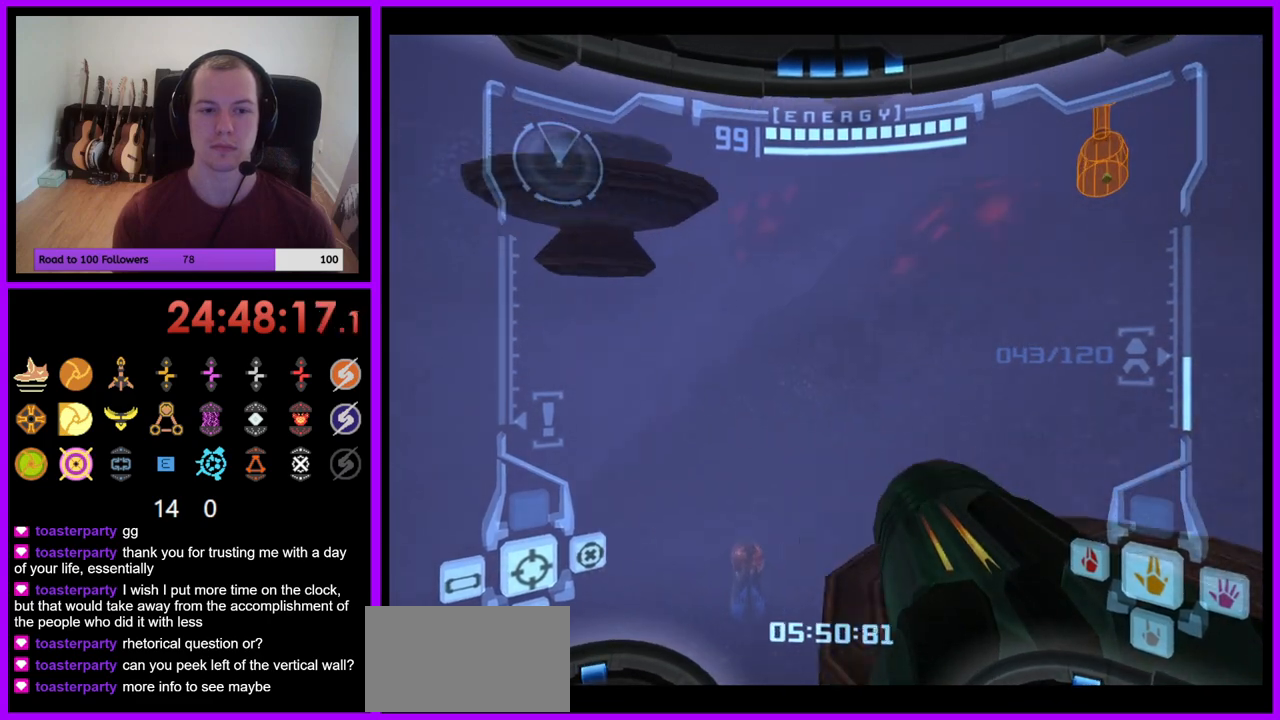
{"buttons": [], "left_stick": "center", "right_stick": "center", "events": [[333, "left_stick", "left"], [500, "left_stick", "center"]]}
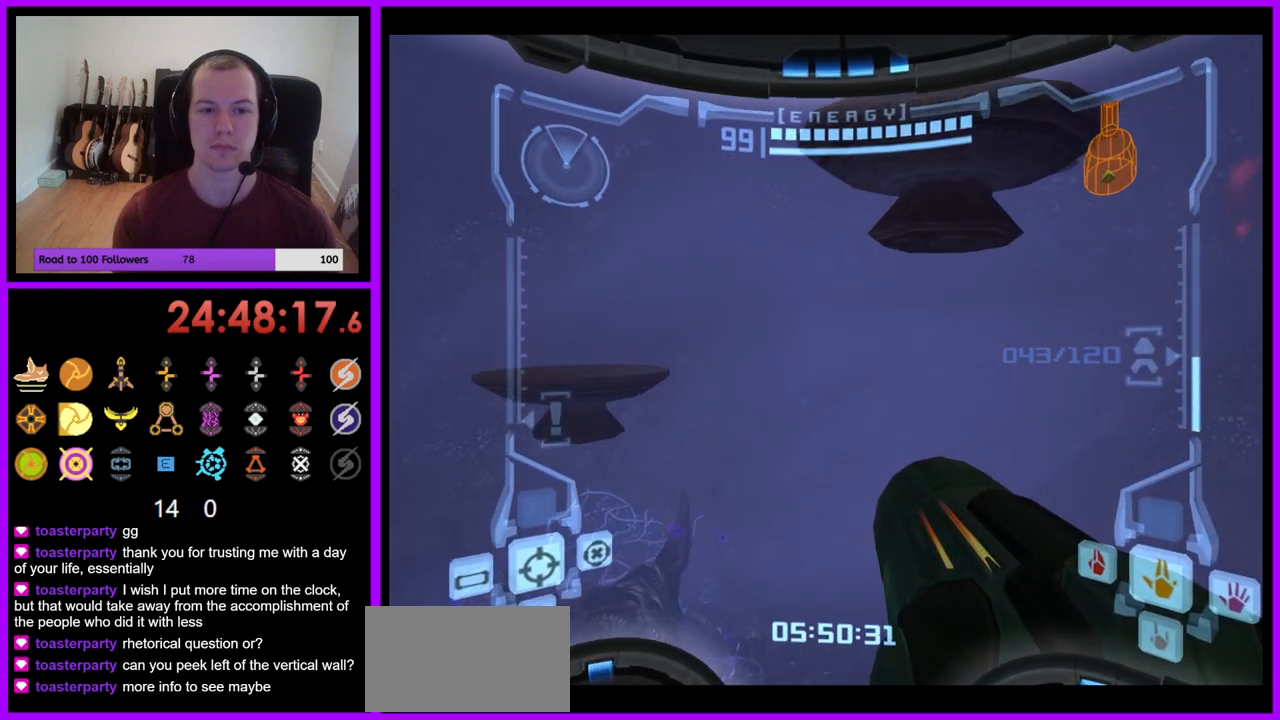
{"buttons": ["L1"], "left_stick": "up-left", "right_stick": "center", "events": [[83, "L1", "down"], [83, "left_stick", "right"], [200, "left_stick", "center"], [383, "B", "down"], [400, "left_stick", "up-left"], [467, "B", "up"]]}